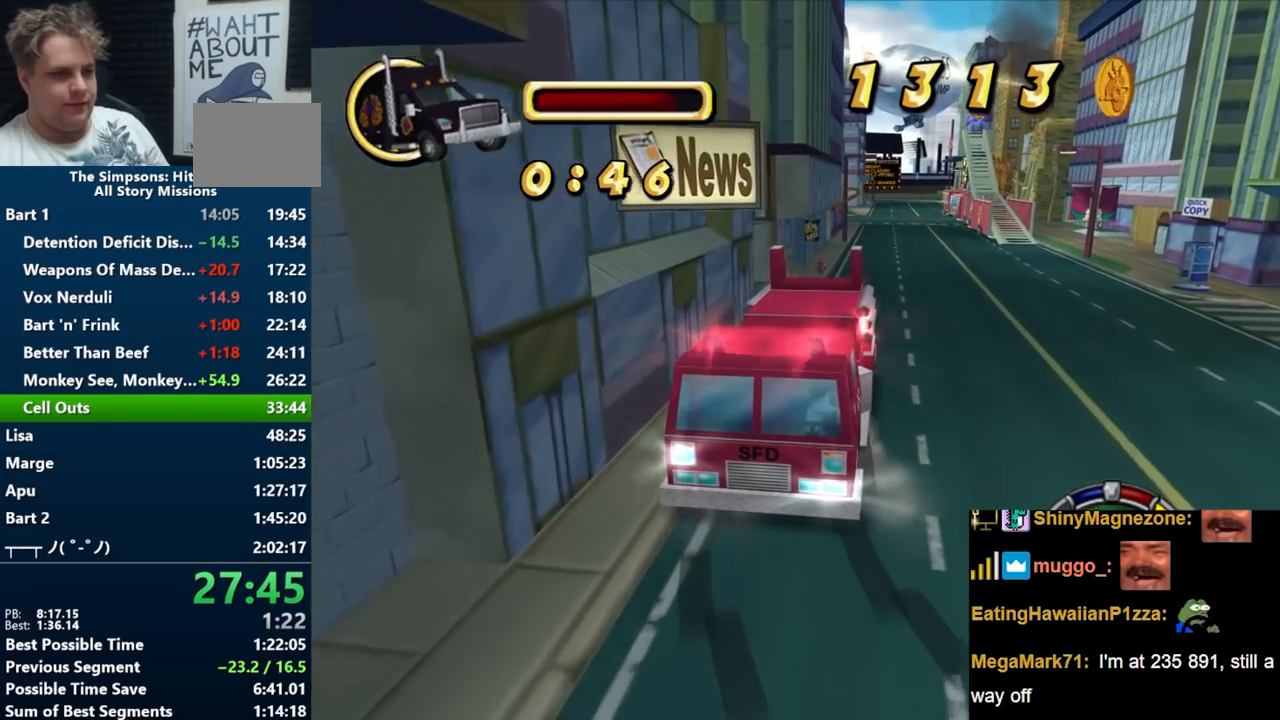
Gameplay with a controller (Nintendo layout); each line is a JSON object with the inputs held at the frame after it. "events" lists button and stick changes between this image and that frame as [ms after this image, input, new state], when the widget could be followed in between. Not read: L3 R3 START.
{"buttons": ["A"], "left_stick": "left", "right_stick": "down", "events": [[133, "left_stick", "left"]]}
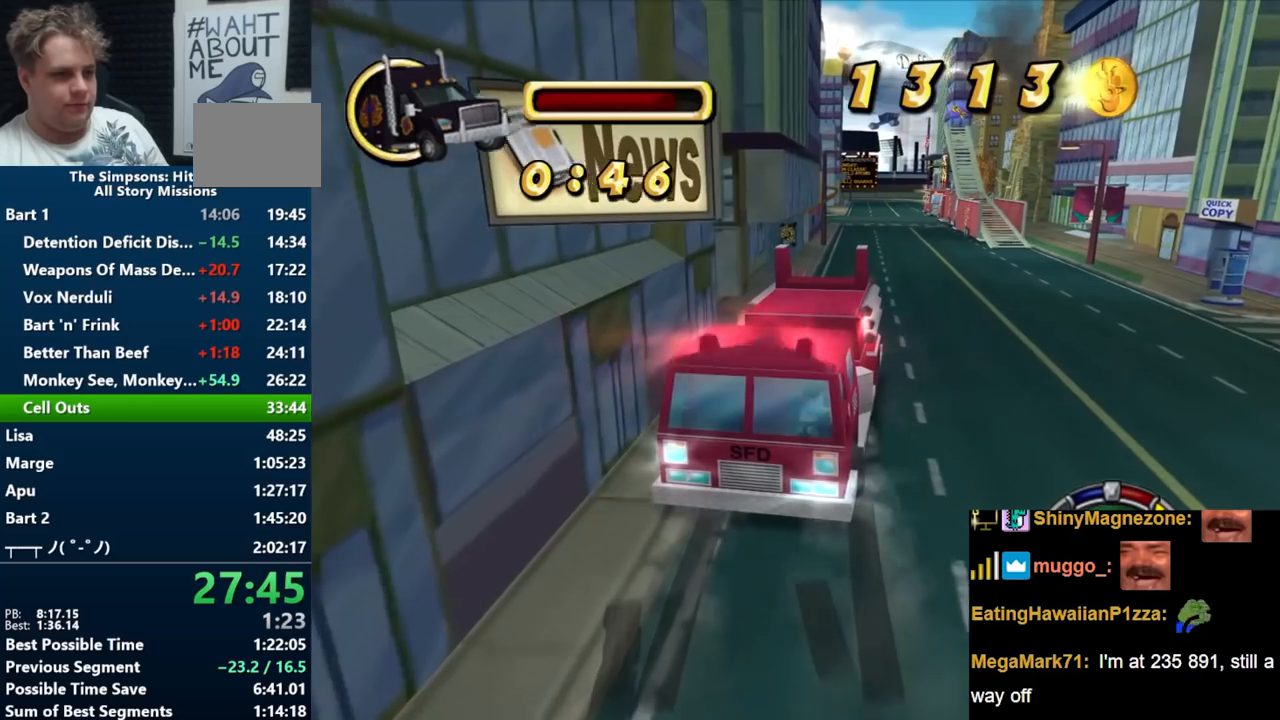
{"buttons": ["A"], "left_stick": "left", "right_stick": "down", "events": []}
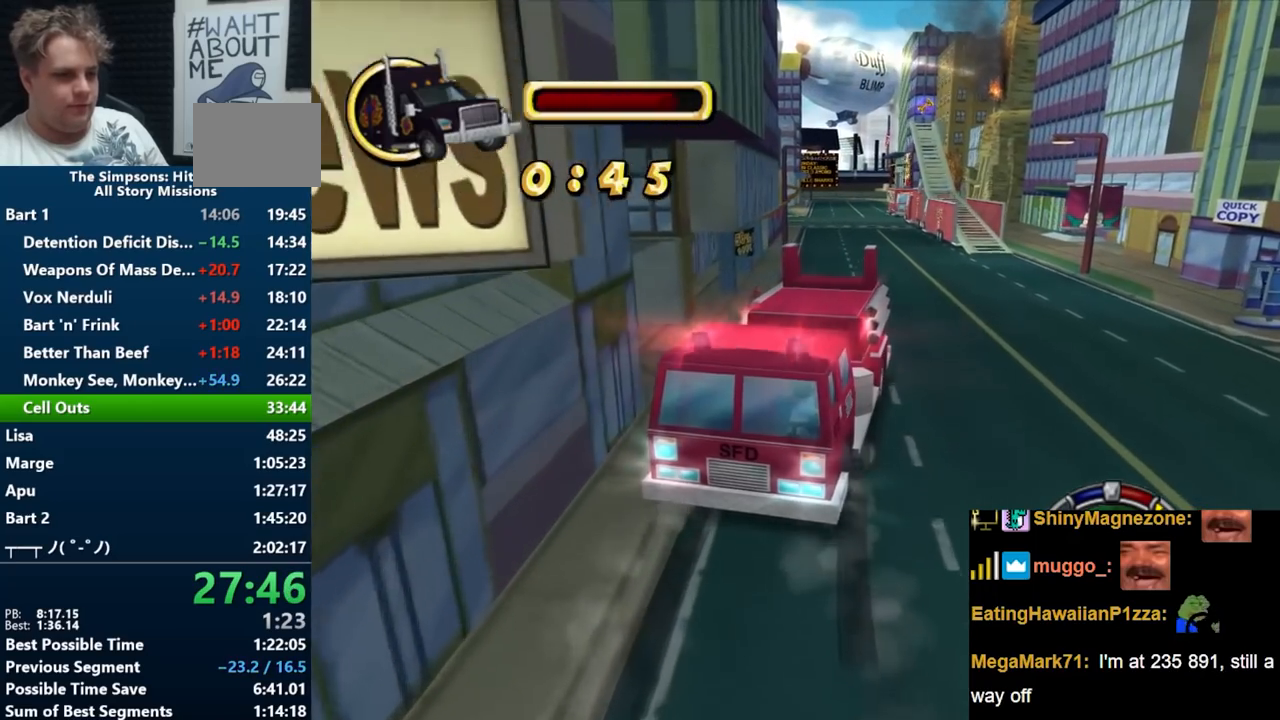
{"buttons": ["B", "R1"], "left_stick": "left", "right_stick": "center", "events": [[17, "A", "up"], [17, "right_stick", "center"], [300, "R1", "down"], [333, "B", "down"]]}
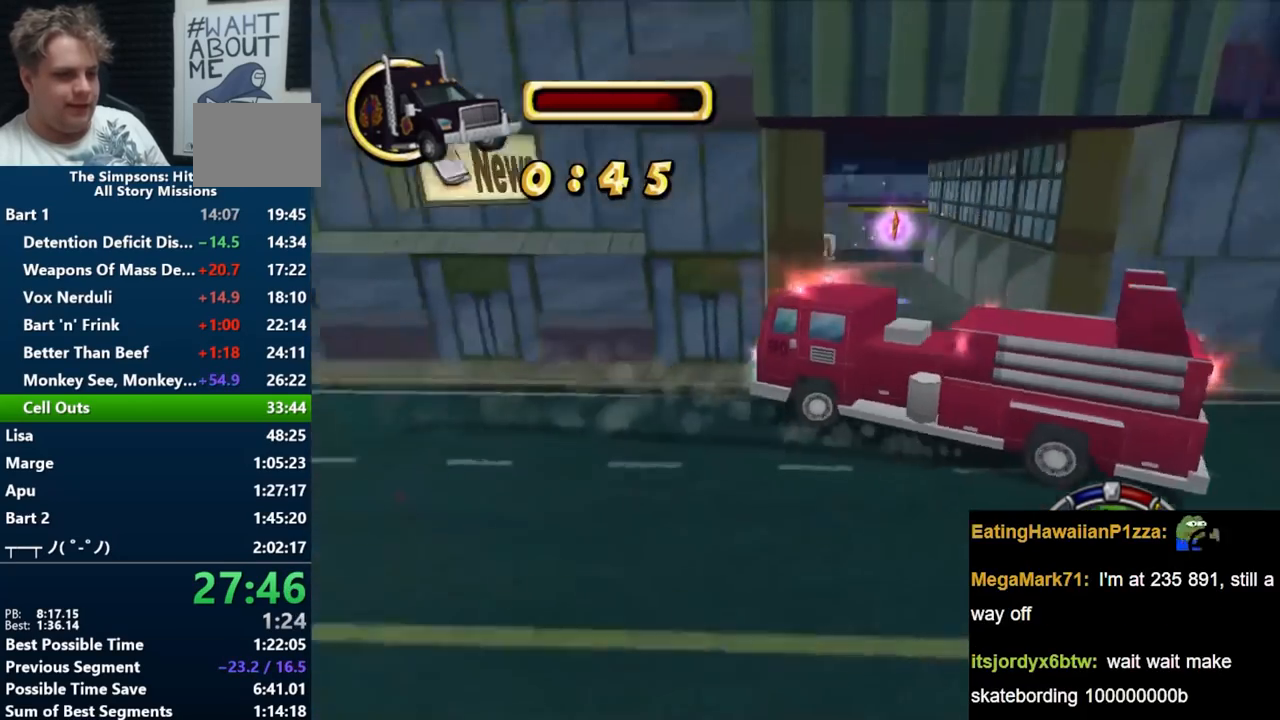
{"buttons": ["B"], "left_stick": "right", "right_stick": "center", "events": [[17, "left_stick", "center"], [50, "R1", "up"], [383, "left_stick", "right"]]}
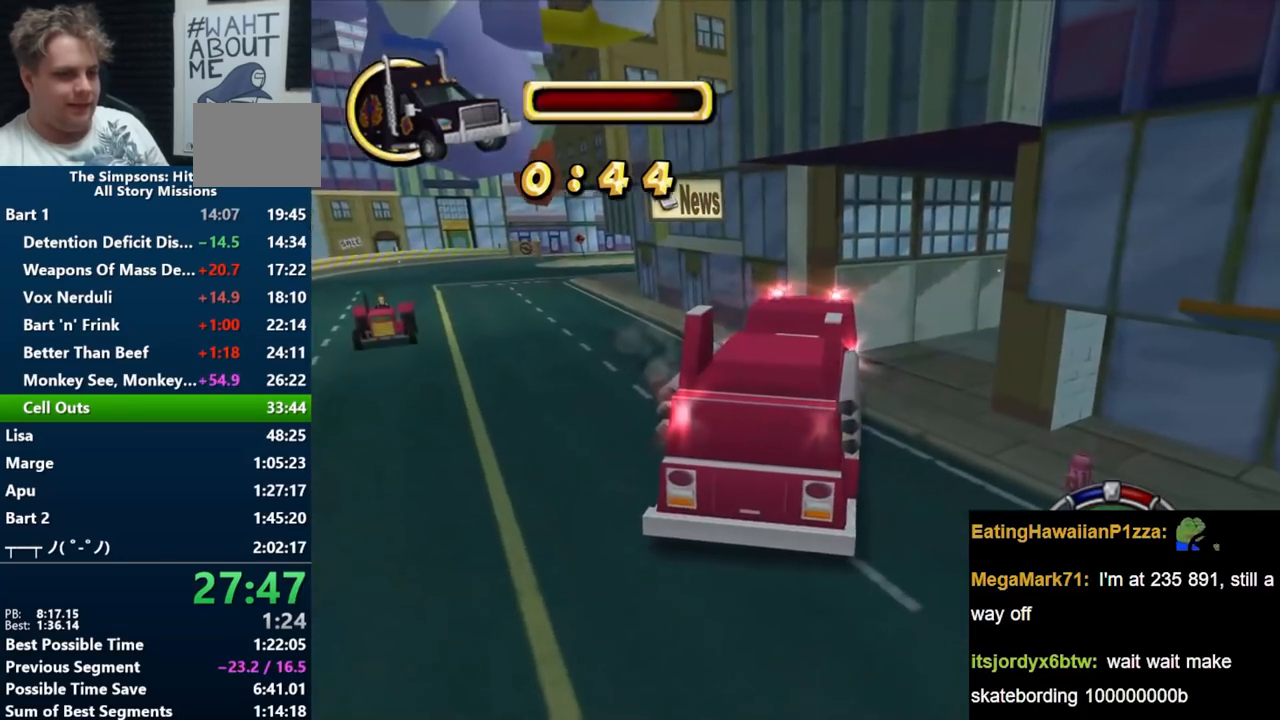
{"buttons": ["B"], "left_stick": "center", "right_stick": "center", "events": [[400, "left_stick", "center"]]}
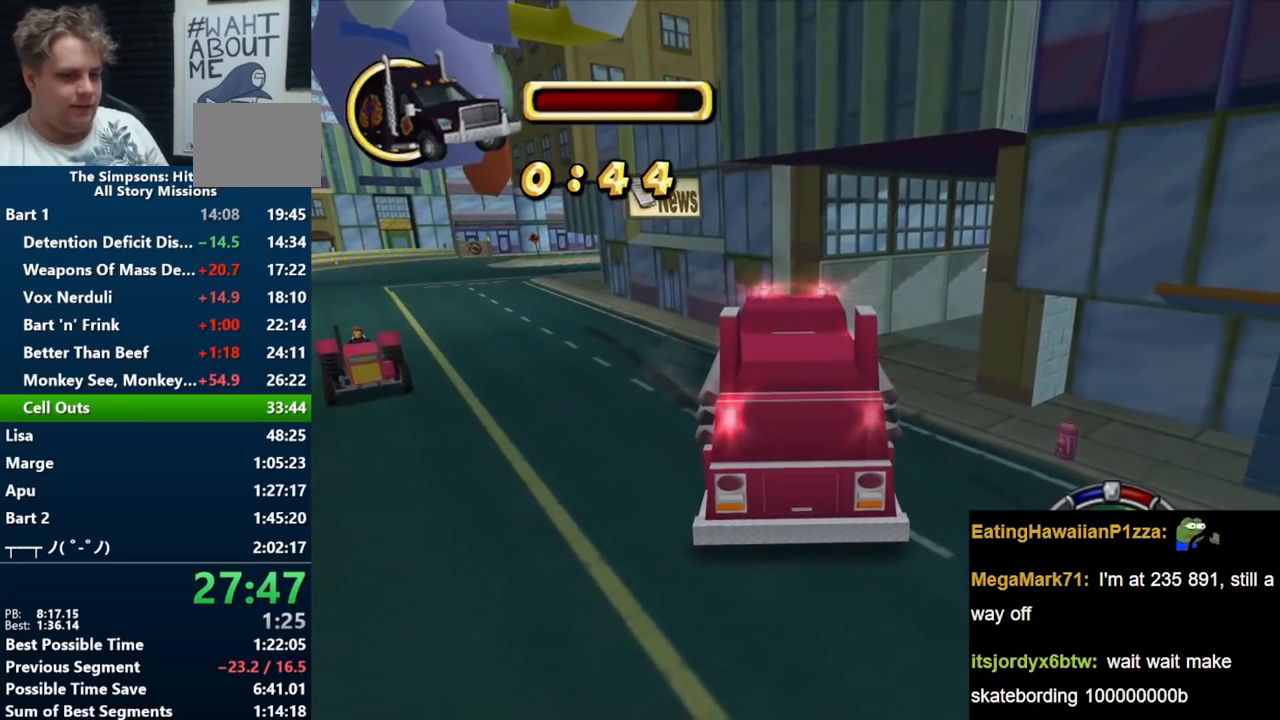
{"buttons": ["B"], "left_stick": "right", "right_stick": "center", "events": [[50, "left_stick", "right"]]}
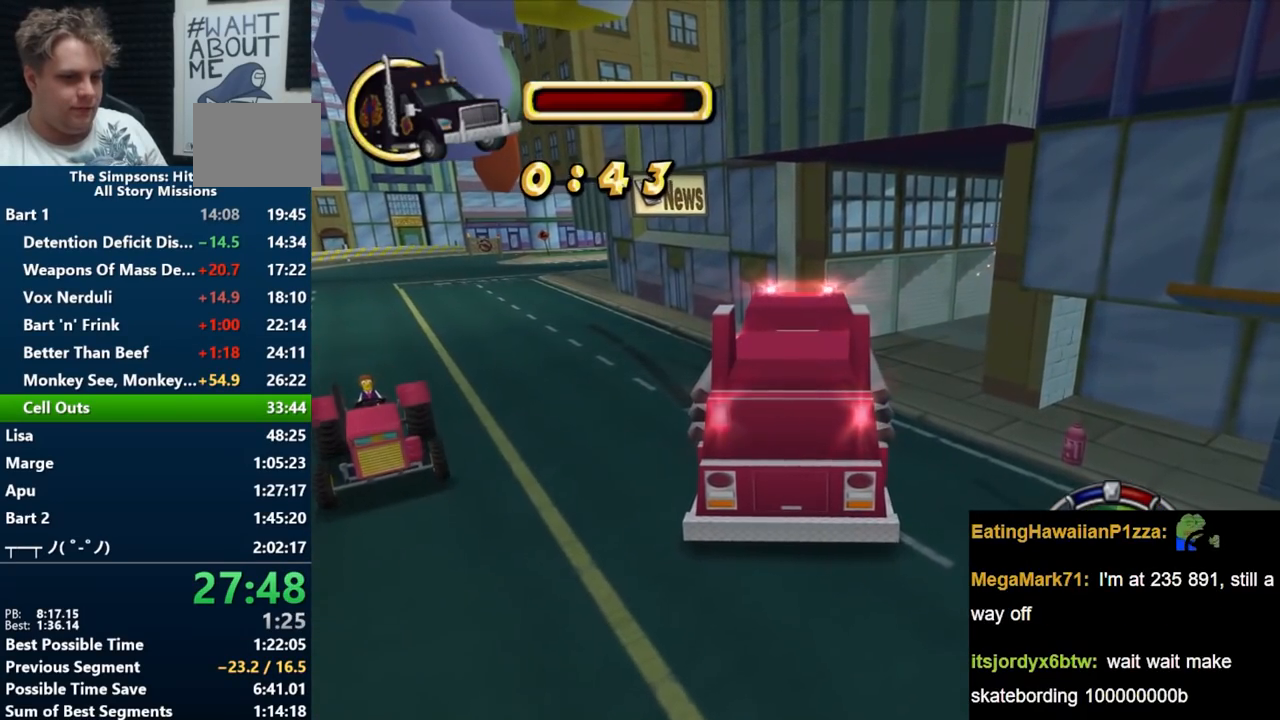
{"buttons": ["B"], "left_stick": "right", "right_stick": "center", "events": []}
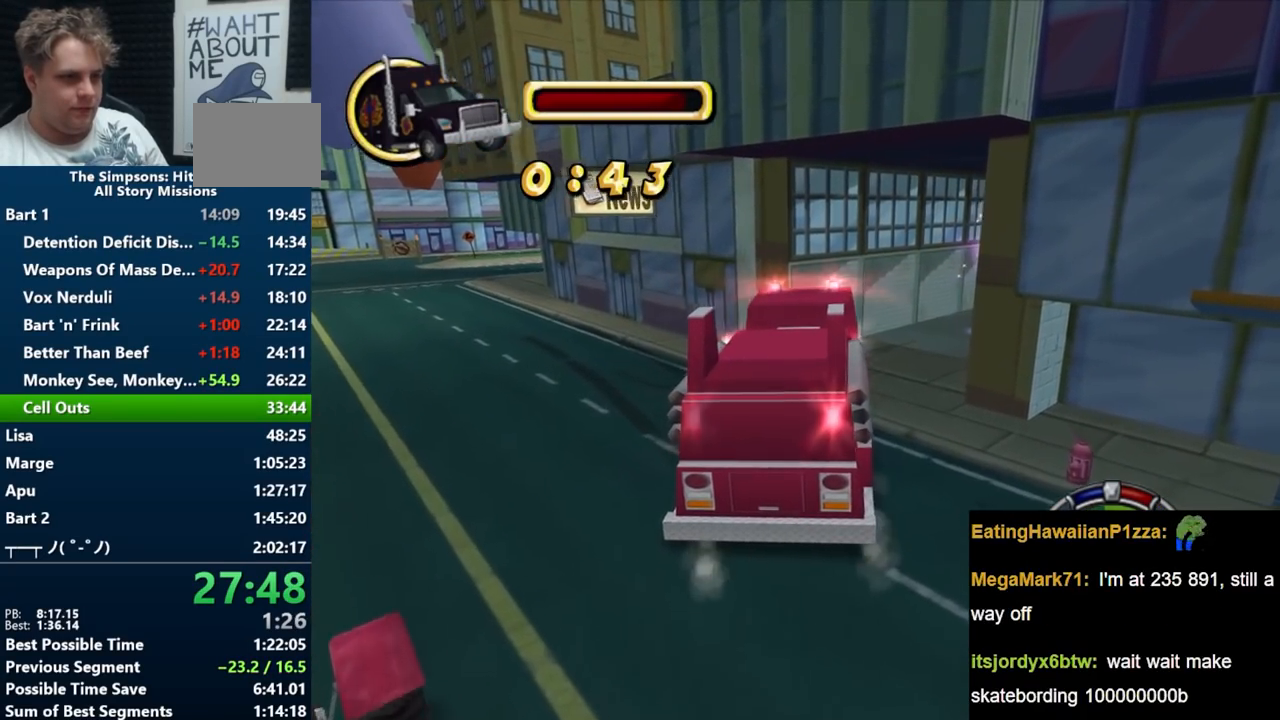
{"buttons": ["B"], "left_stick": "right", "right_stick": "center", "events": []}
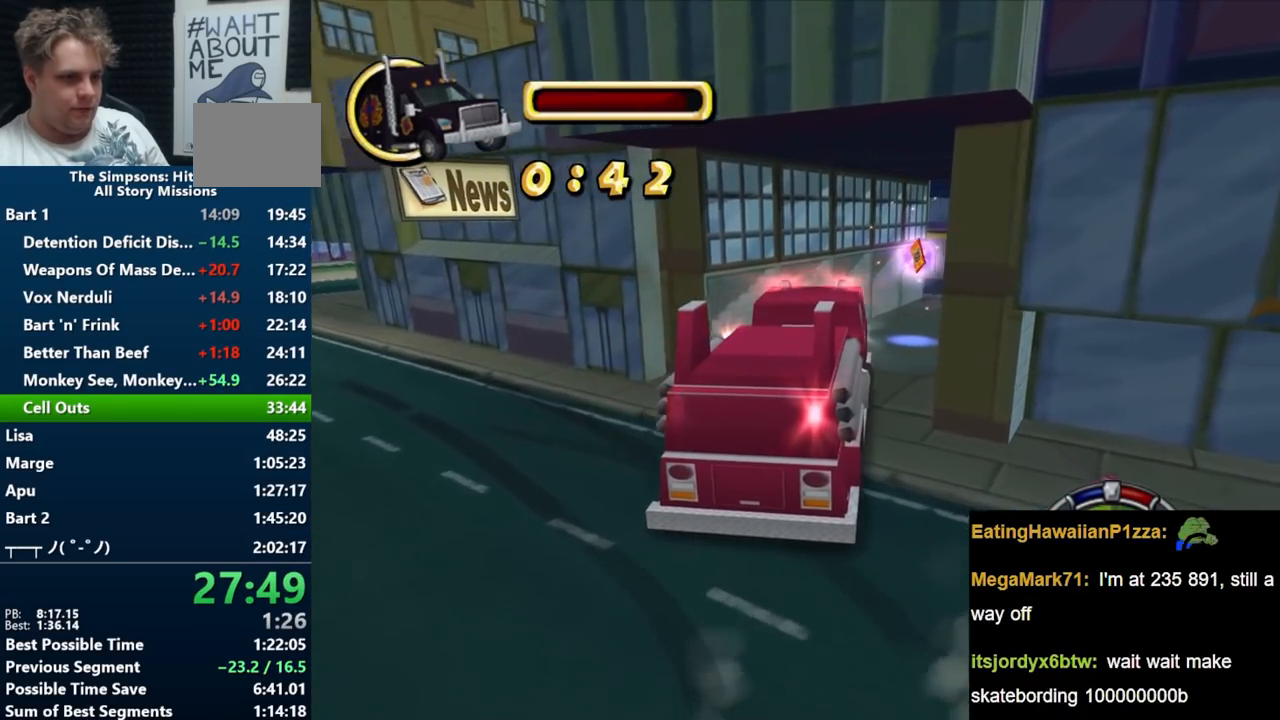
{"buttons": ["B"], "left_stick": "left", "right_stick": "center", "events": [[217, "left_stick", "center"], [483, "left_stick", "left"]]}
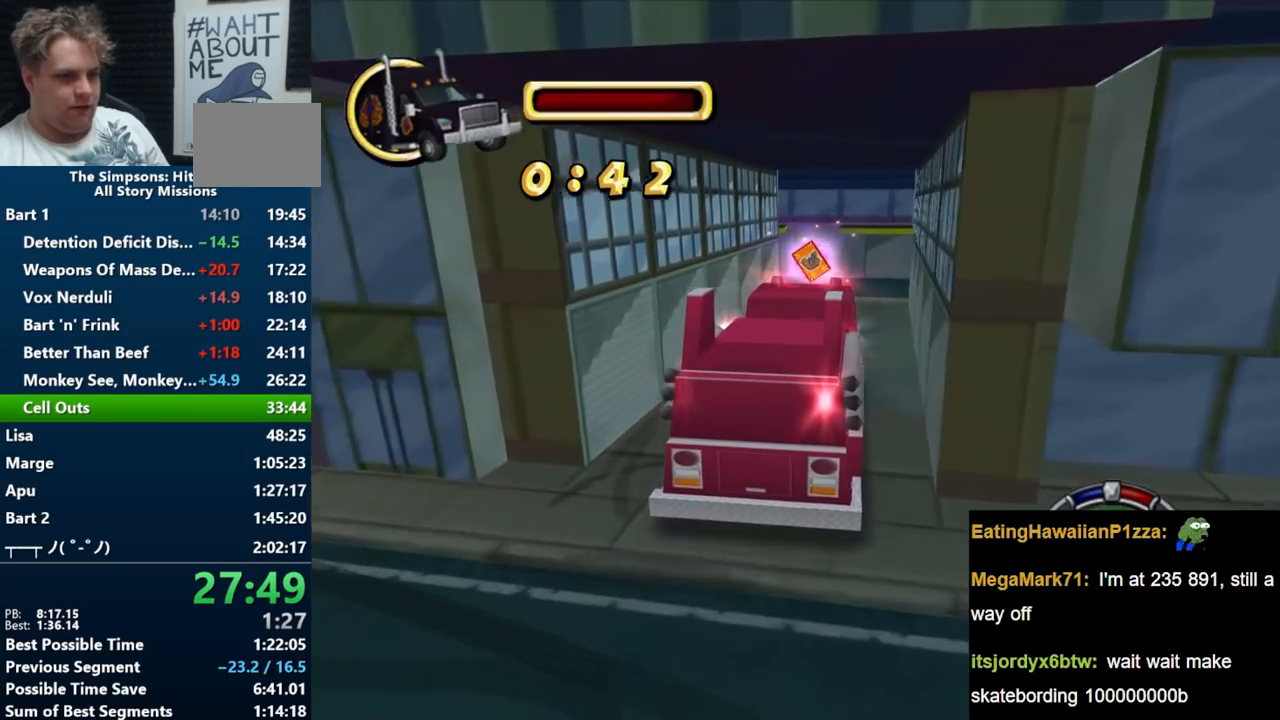
{"buttons": ["B"], "left_stick": "left", "right_stick": "center", "events": [[83, "left_stick", "center"], [150, "left_stick", "right"], [417, "left_stick", "center"], [500, "left_stick", "left"]]}
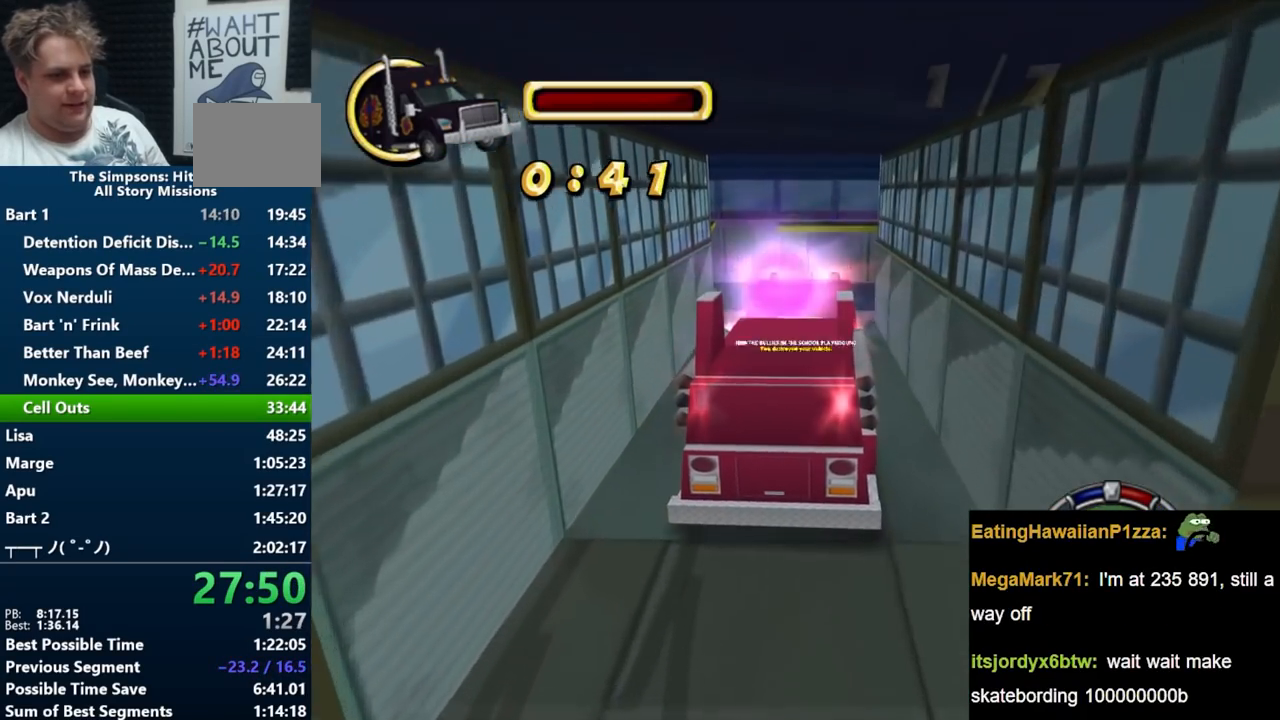
{"buttons": ["A", "R1"], "left_stick": "left", "right_stick": "center", "events": [[333, "B", "up"], [350, "R1", "down"], [433, "A", "down"]]}
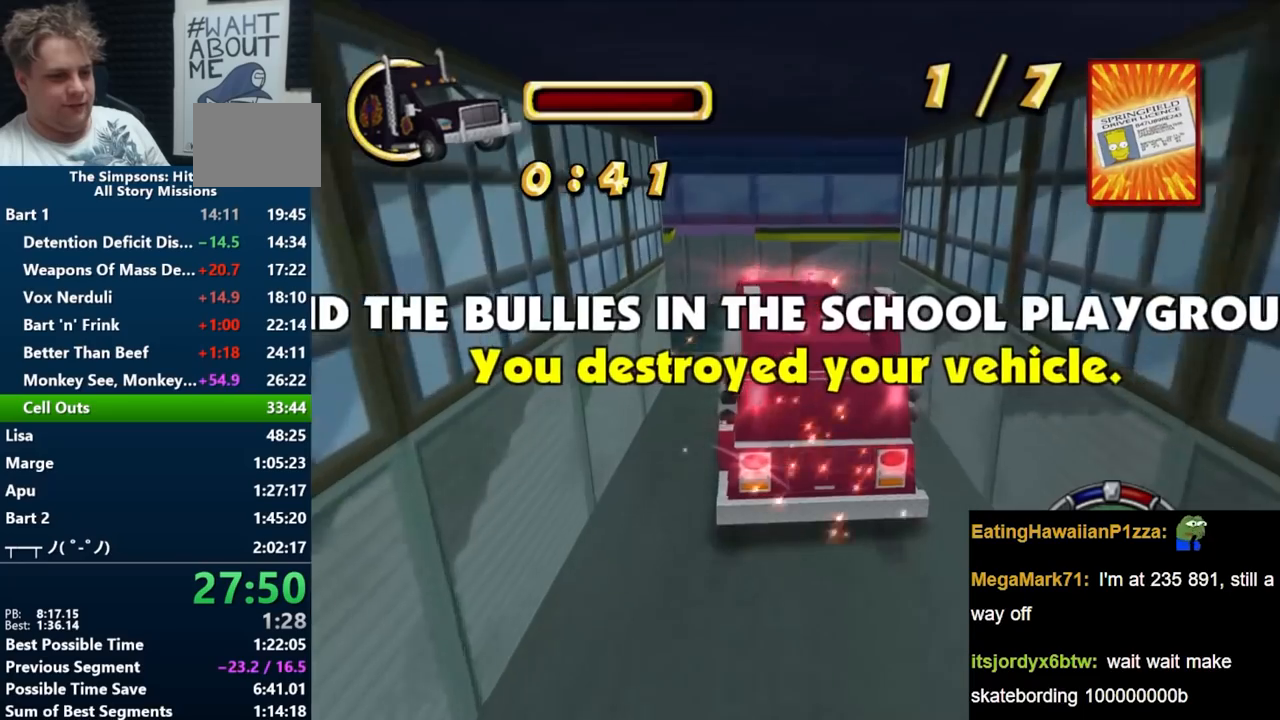
{"buttons": ["R1"], "left_stick": "left", "right_stick": "center", "events": [[150, "A", "up"]]}
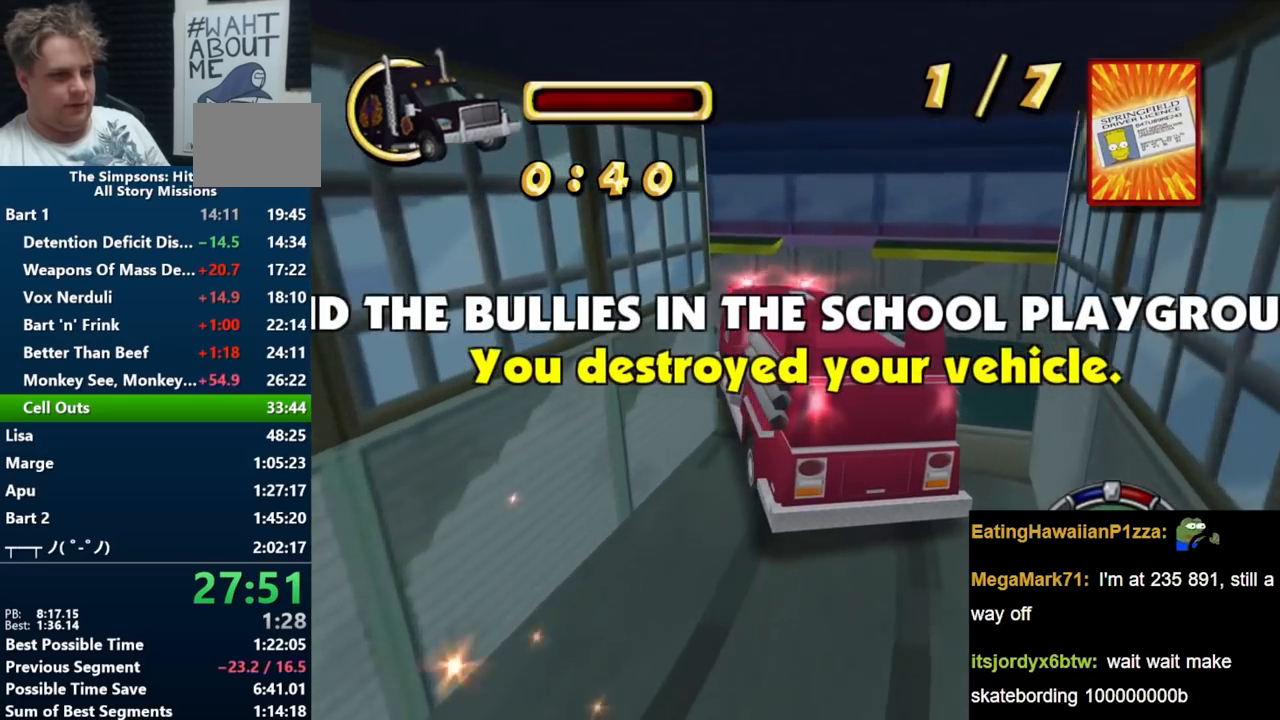
{"buttons": [], "left_stick": "left", "right_stick": "center", "events": [[17, "R1", "up"], [133, "B", "down"], [383, "B", "up"]]}
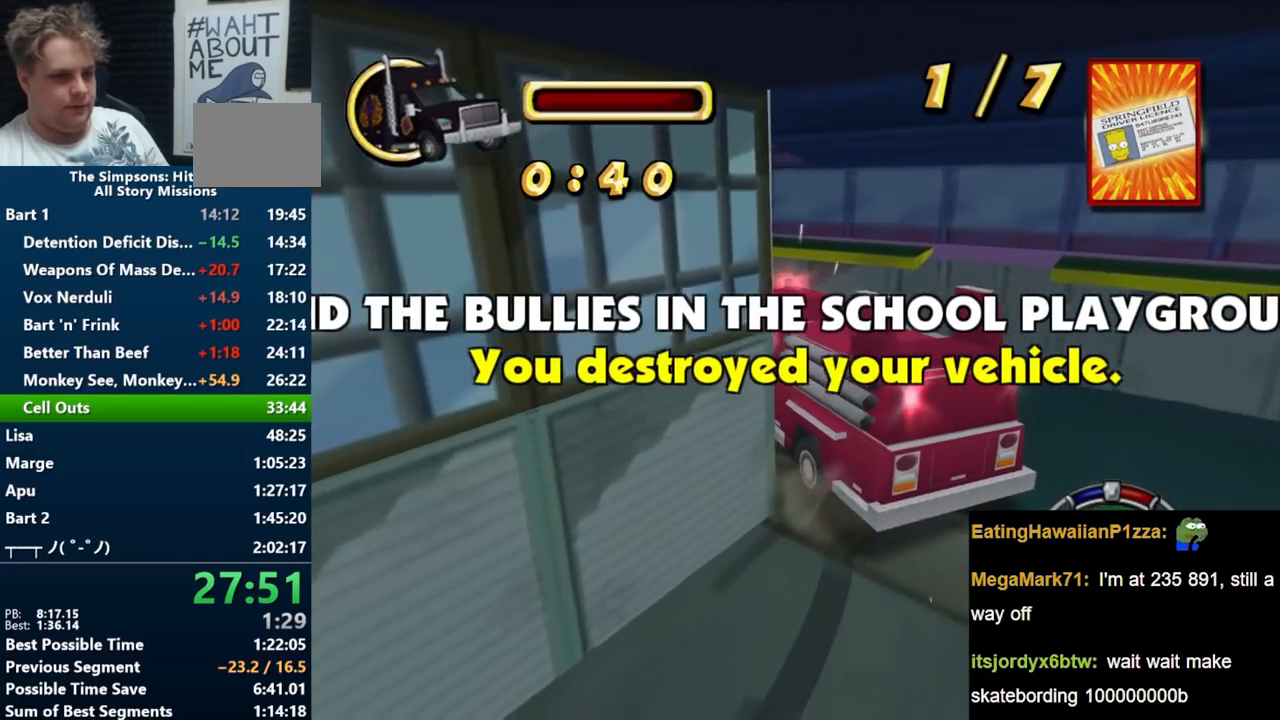
{"buttons": ["B"], "left_stick": "left", "right_stick": "center", "events": [[183, "B", "down"]]}
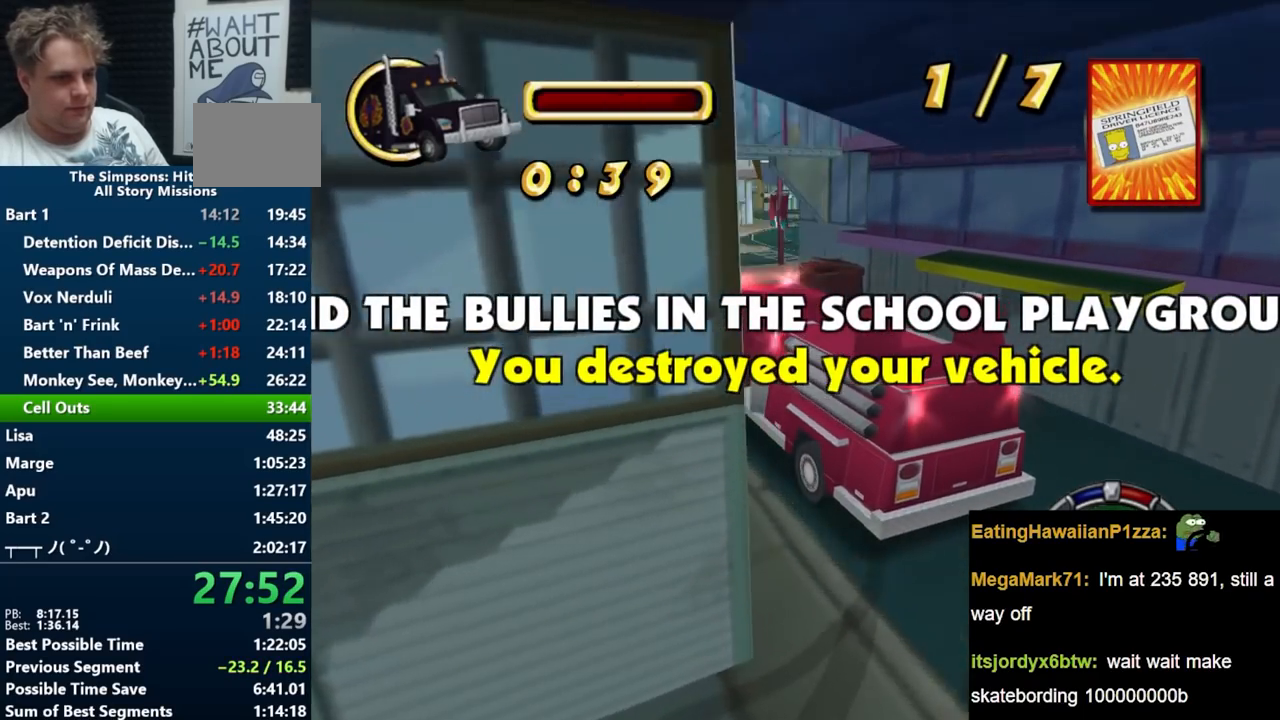
{"buttons": ["B"], "left_stick": "right", "right_stick": "center", "events": [[250, "left_stick", "center"], [350, "left_stick", "right"]]}
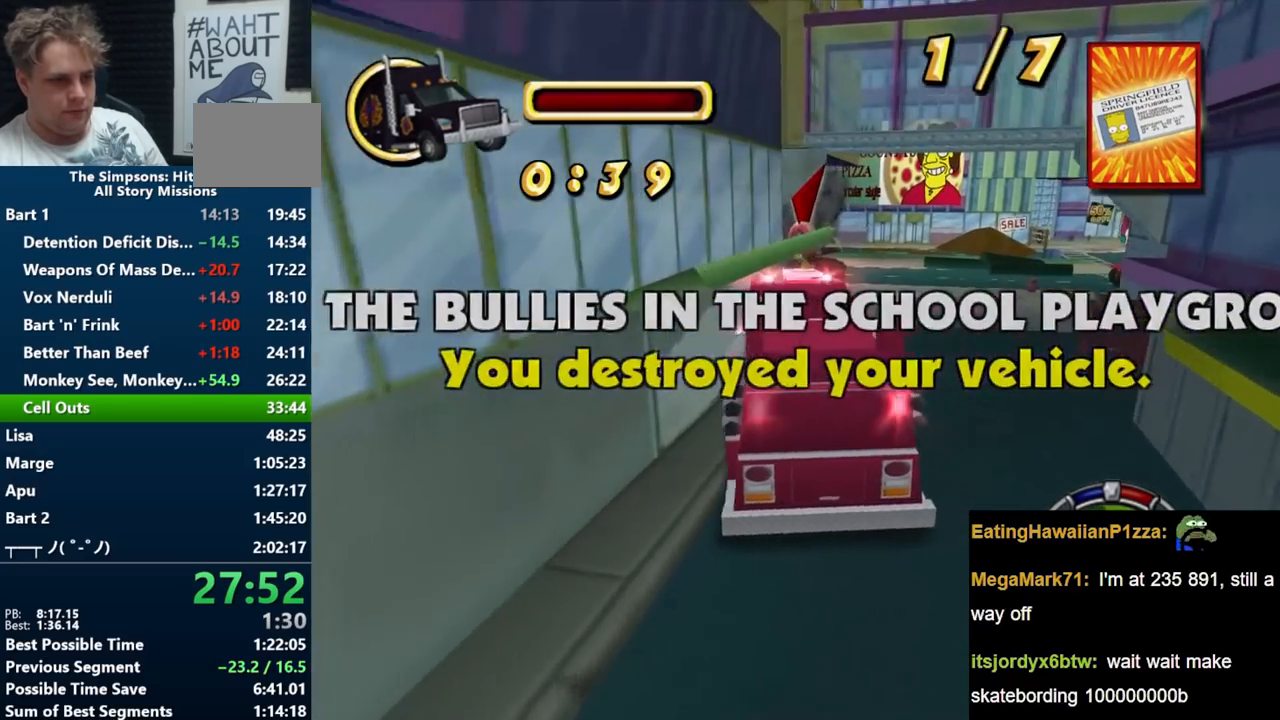
{"buttons": [], "left_stick": "center", "right_stick": "center", "events": [[267, "left_stick", "center"], [350, "left_stick", "left"], [467, "left_stick", "center"], [483, "B", "up"]]}
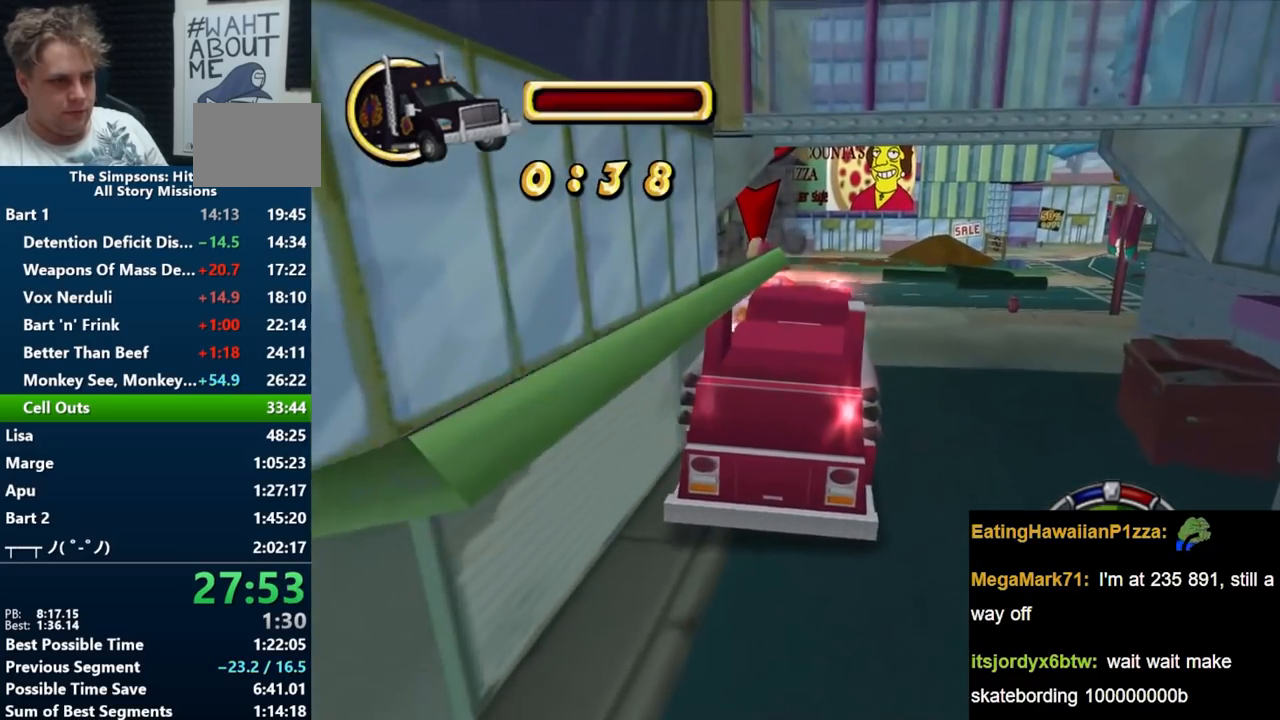
{"buttons": ["A"], "left_stick": "center", "right_stick": "center", "events": [[100, "A", "down"]]}
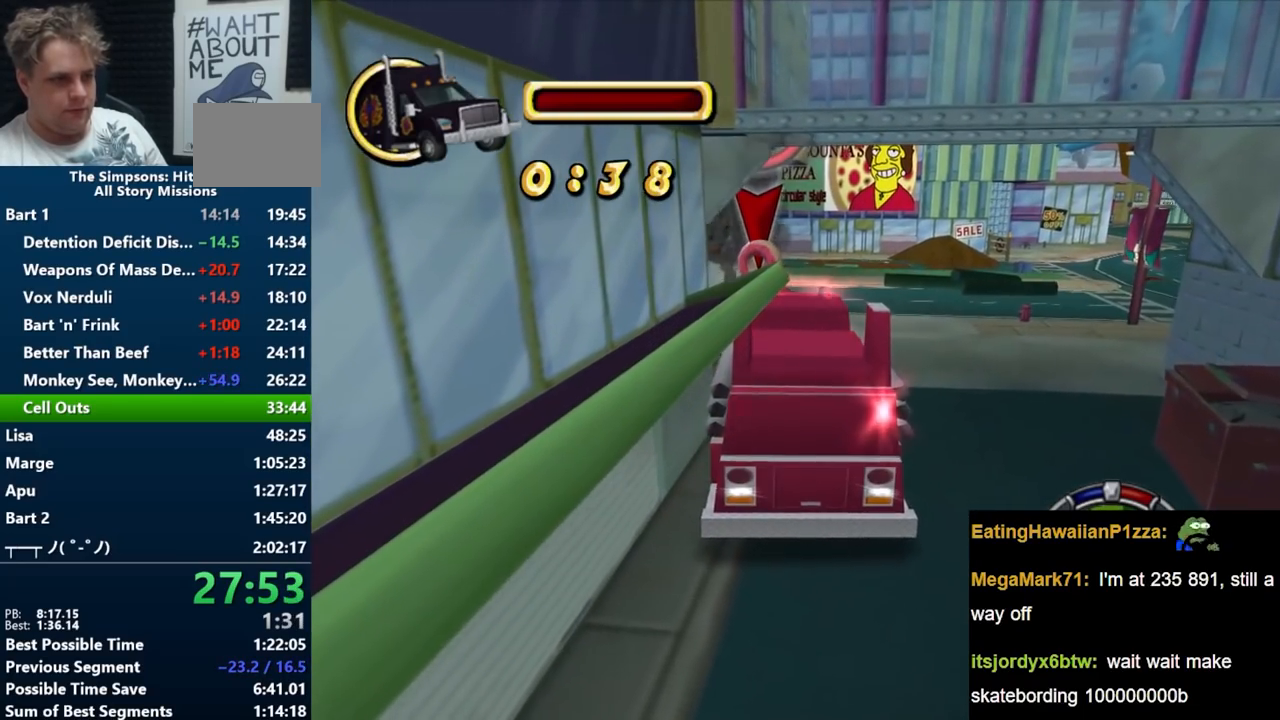
{"buttons": ["A"], "left_stick": "center", "right_stick": "center", "events": []}
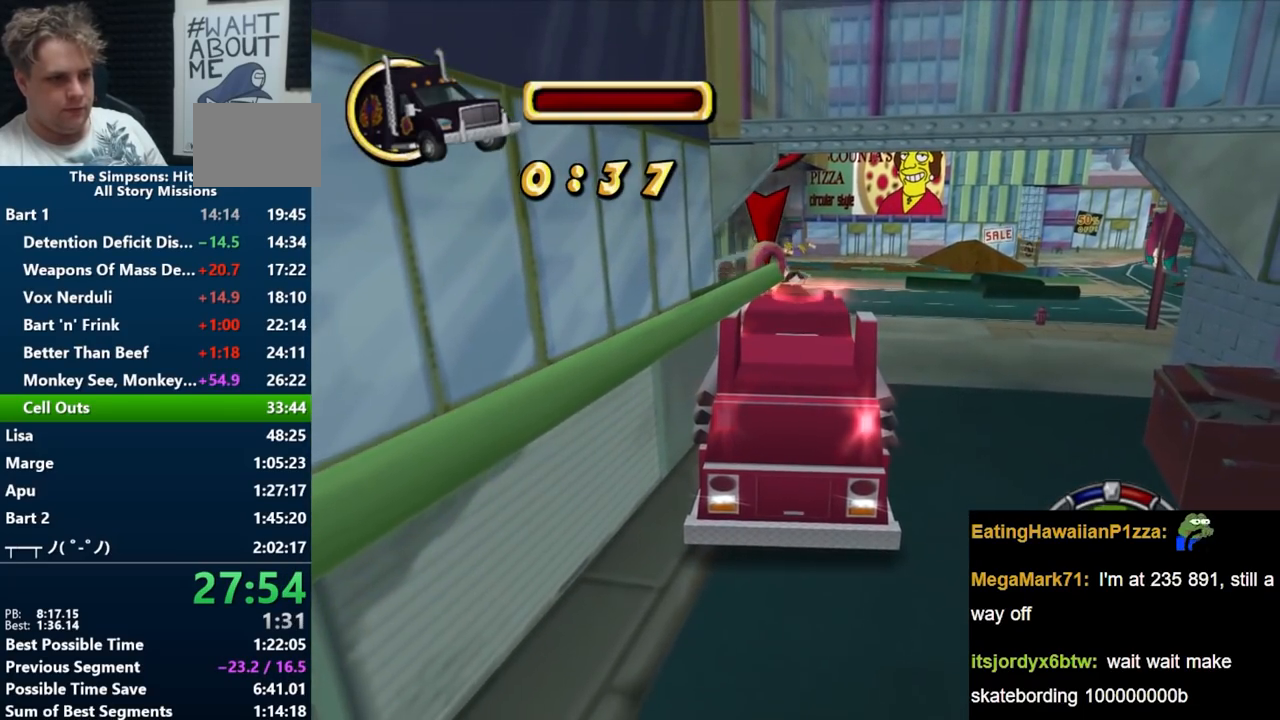
{"buttons": ["B", "R1"], "left_stick": "center", "right_stick": "center", "events": [[267, "A", "up"], [350, "B", "down"], [350, "R1", "down"]]}
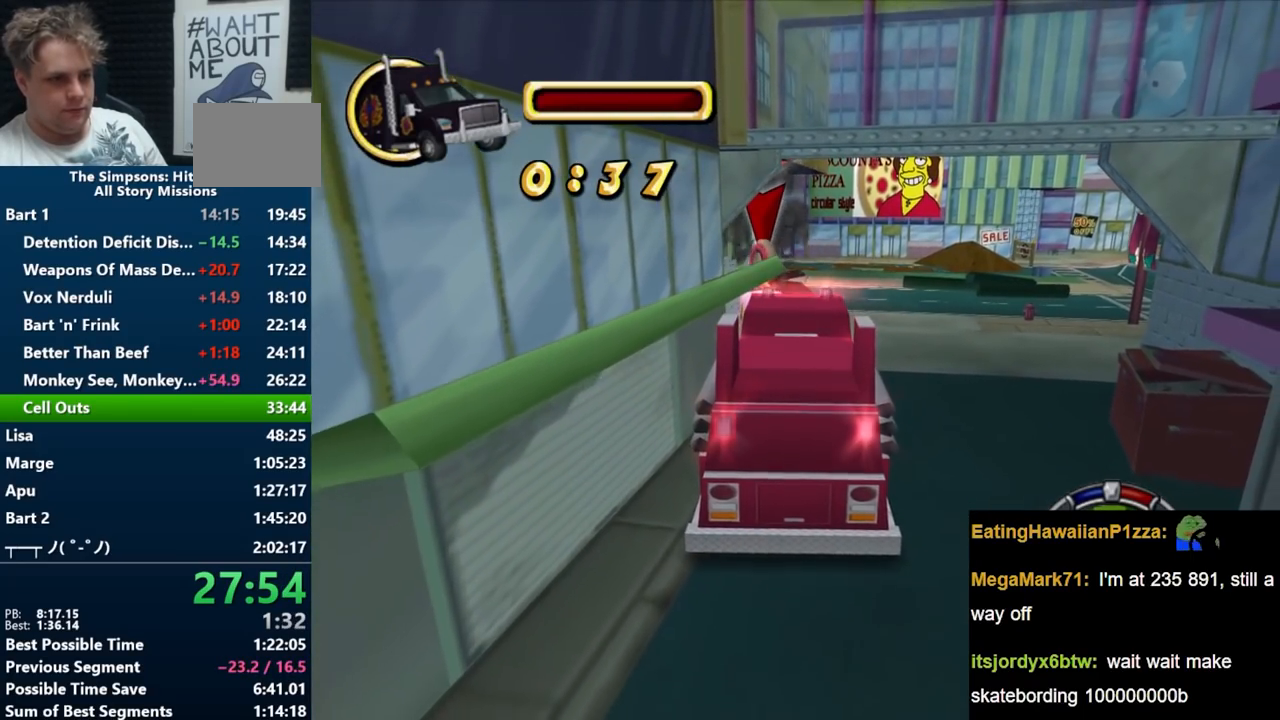
{"buttons": ["B"], "left_stick": "center", "right_stick": "center", "events": [[417, "R1", "up"]]}
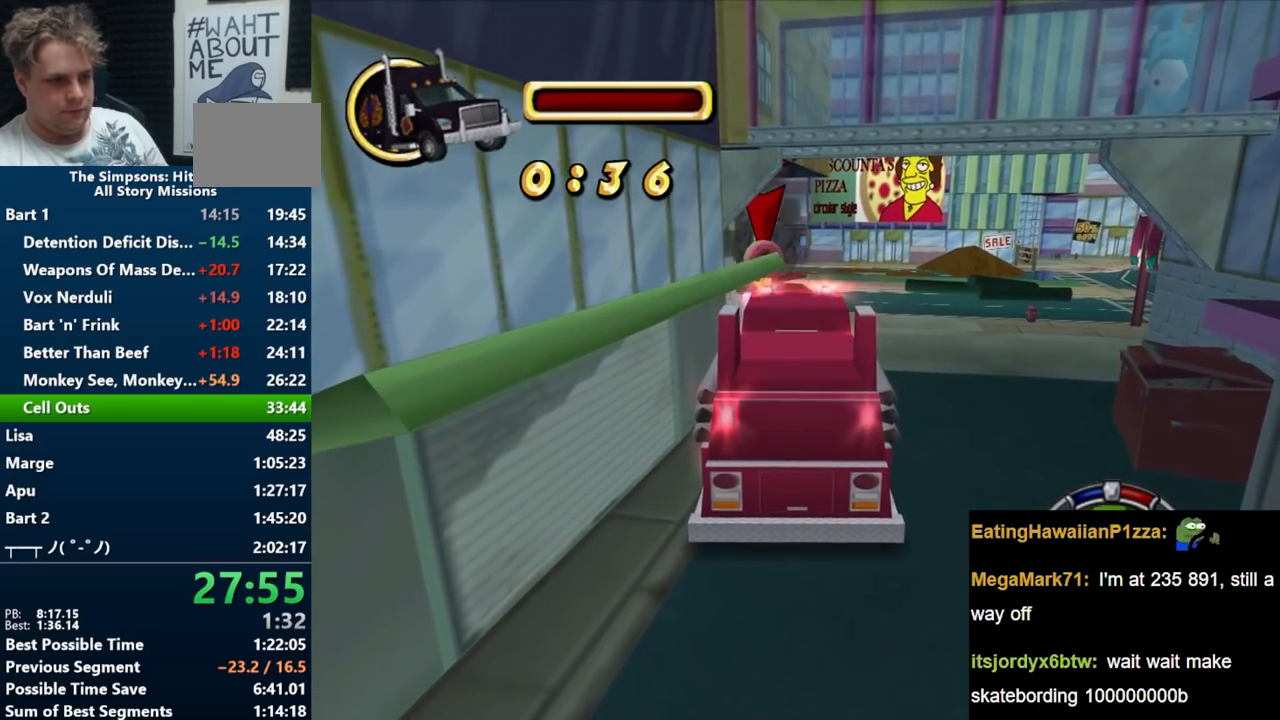
{"buttons": ["B"], "left_stick": "right", "right_stick": "center", "events": [[233, "left_stick", "right"]]}
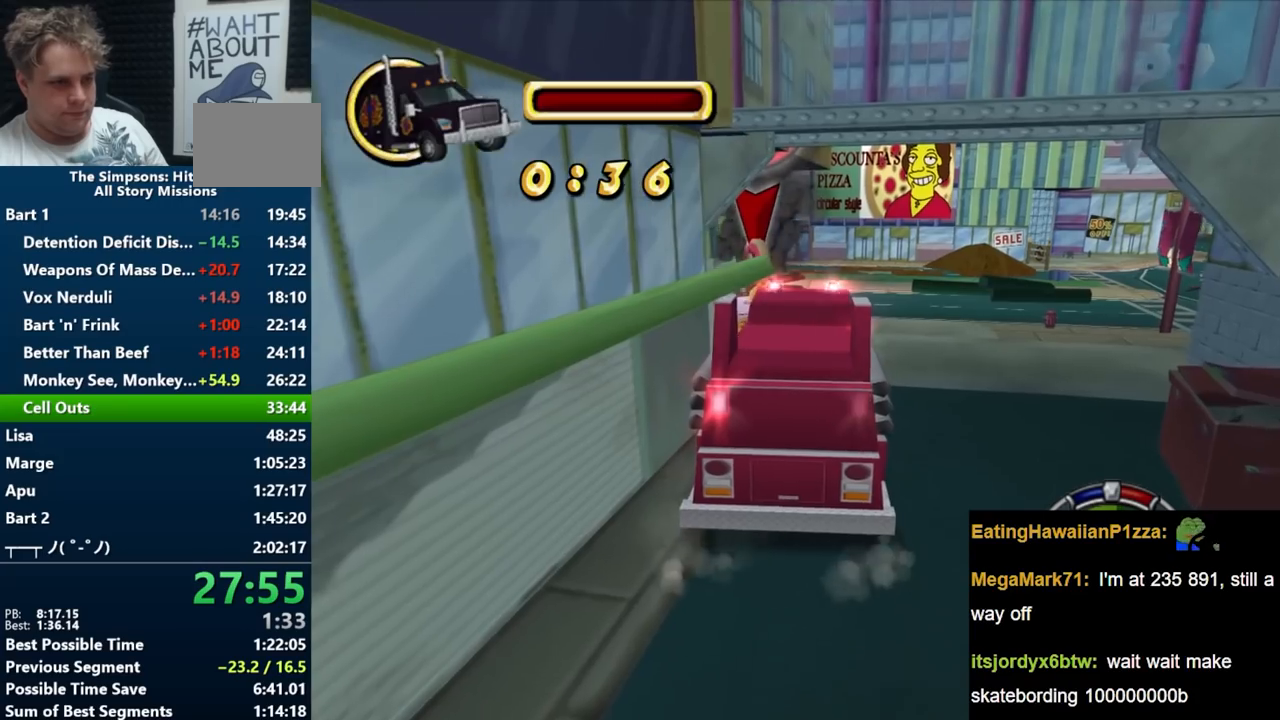
{"buttons": ["B"], "left_stick": "right", "right_stick": "center", "events": []}
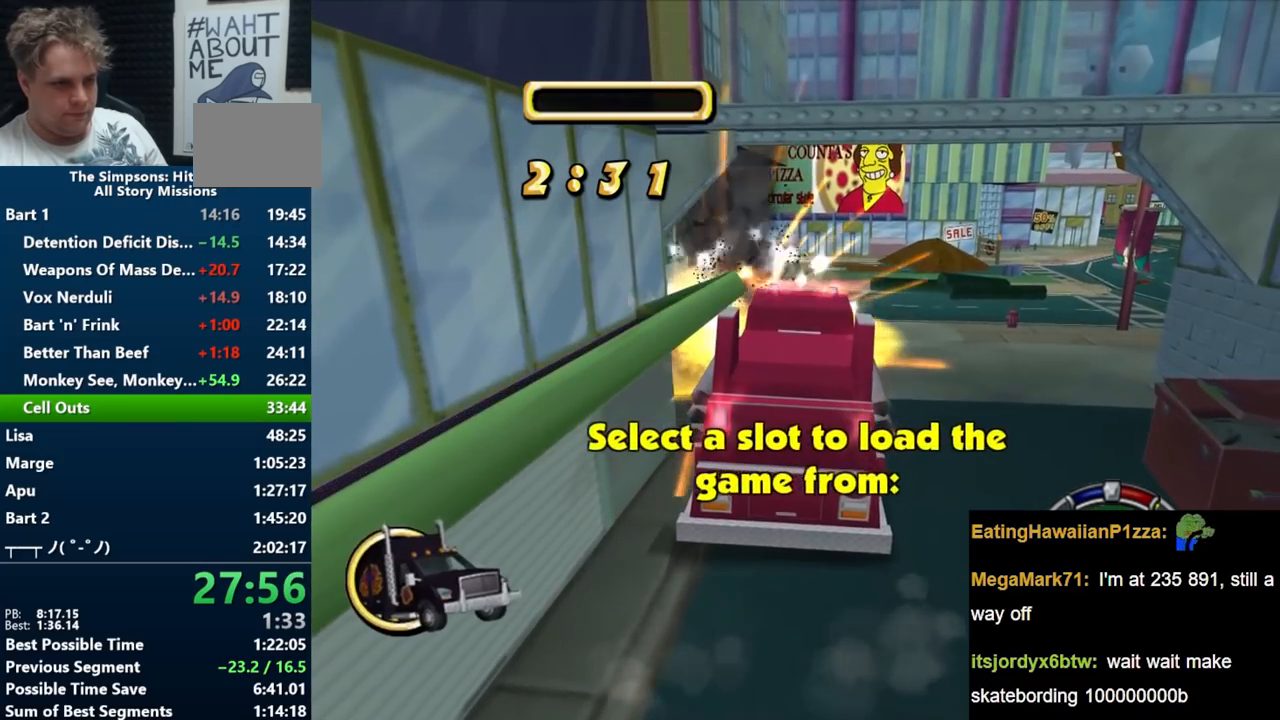
{"buttons": ["B"], "left_stick": "right", "right_stick": "center", "events": []}
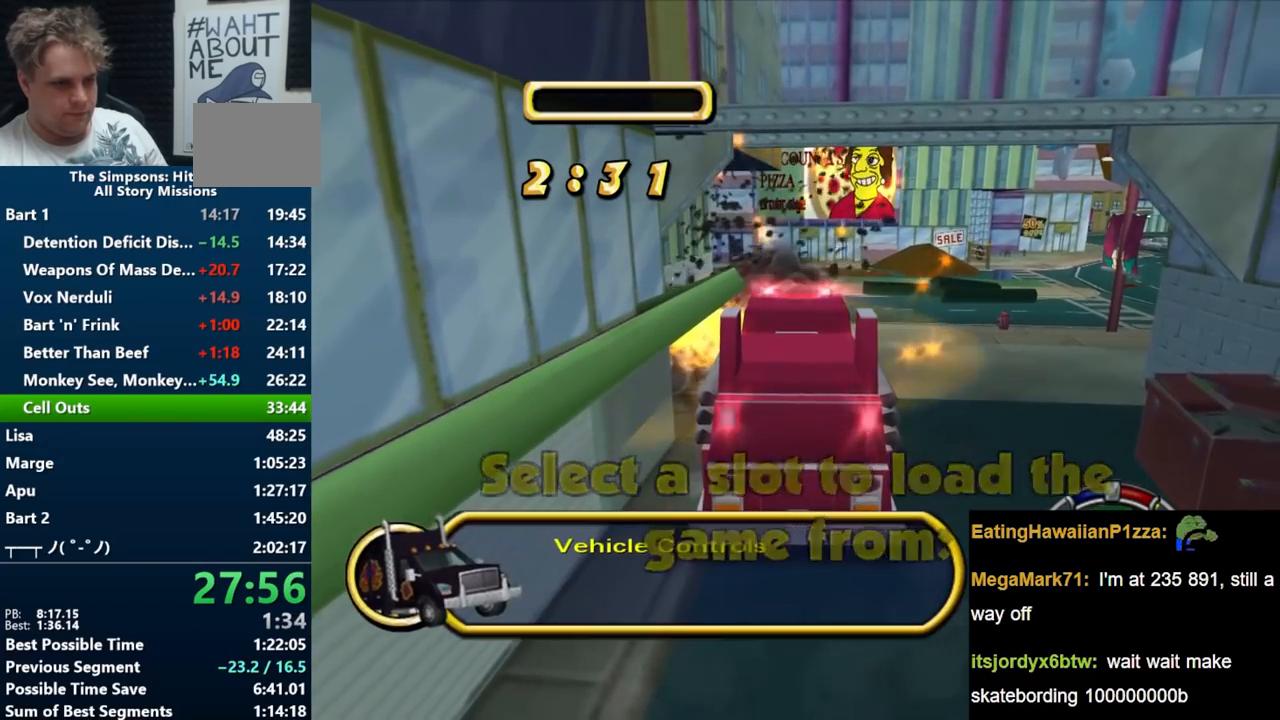
{"buttons": ["A"], "left_stick": "left", "right_stick": "center", "events": [[300, "B", "up"], [350, "left_stick", "center"], [367, "A", "down"], [417, "left_stick", "left"]]}
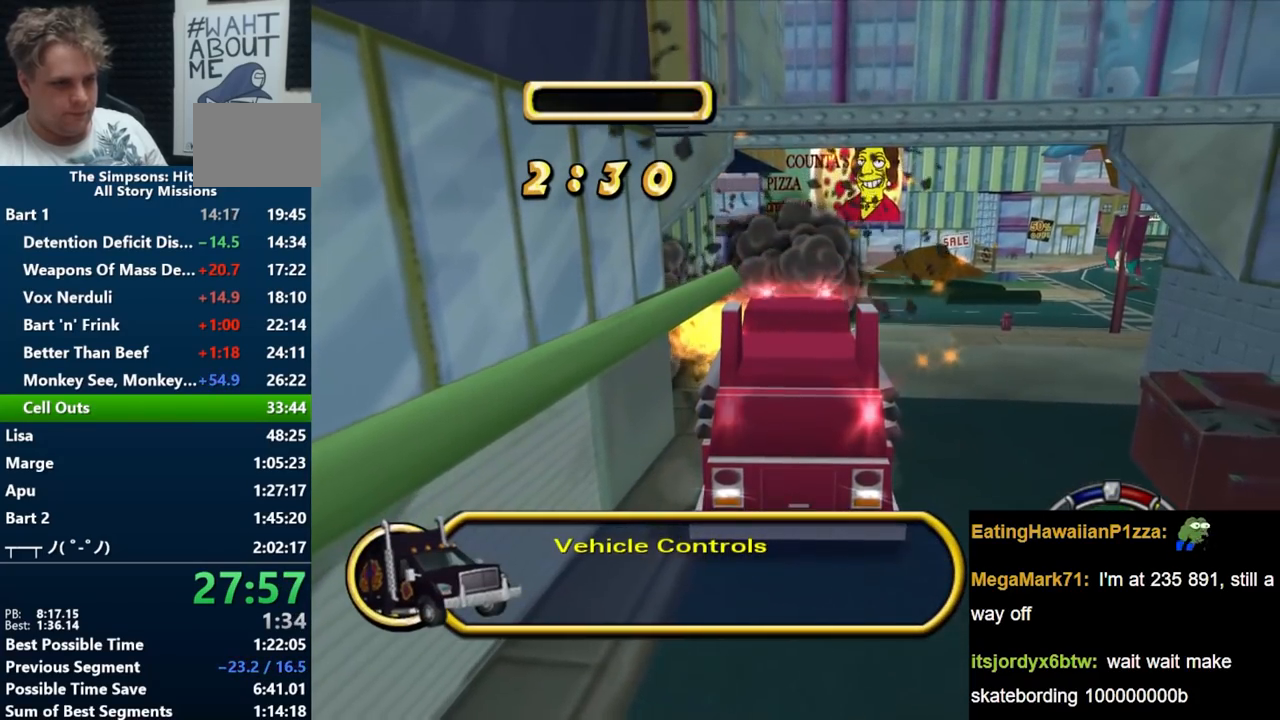
{"buttons": ["B"], "left_stick": "center", "right_stick": "center", "events": [[167, "left_stick", "down-left"], [417, "A", "up"], [417, "B", "down"], [417, "left_stick", "center"]]}
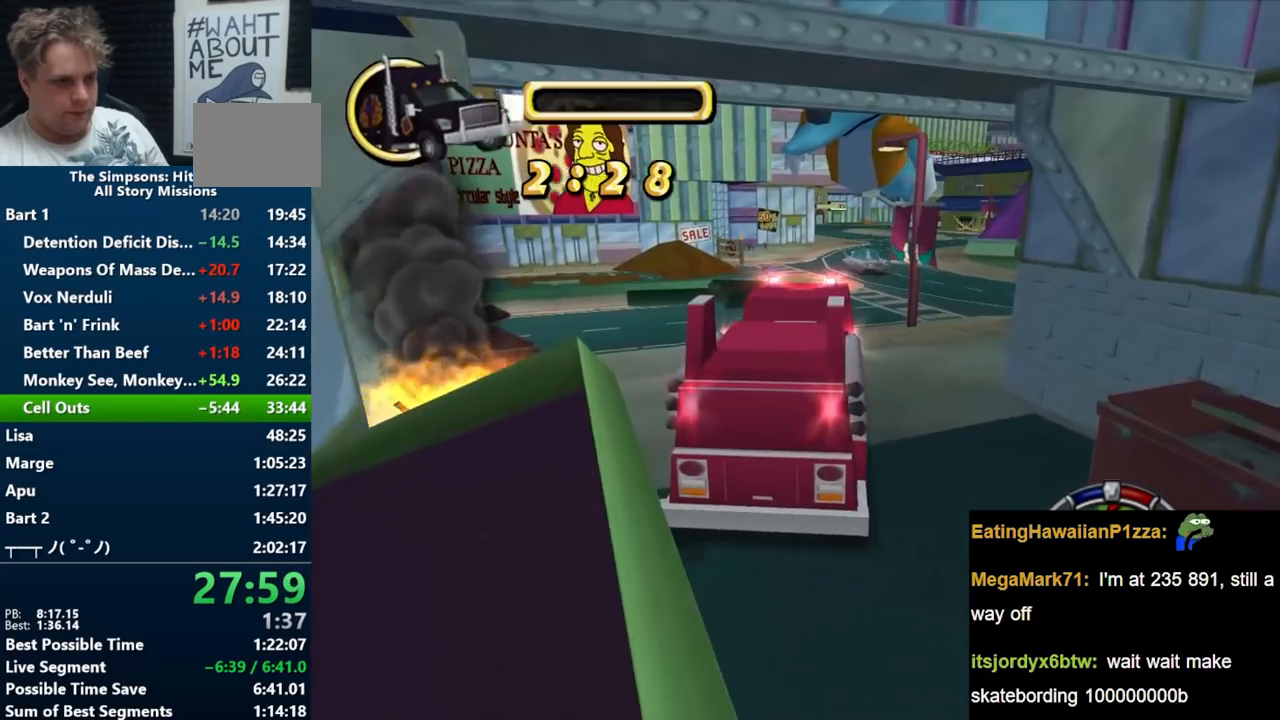
{"buttons": ["B"], "left_stick": "center", "right_stick": "center", "events": [[233, "left_stick", "right"], [400, "left_stick", "center"]]}
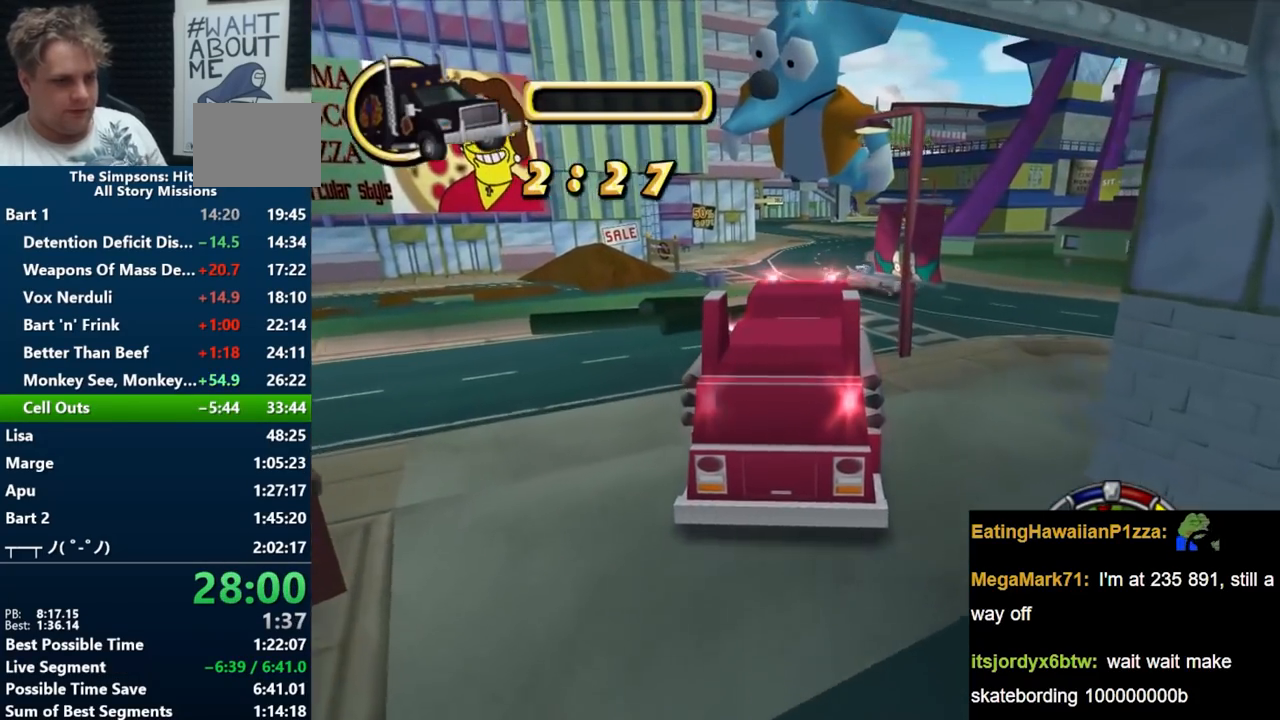
{"buttons": ["B"], "left_stick": "center", "right_stick": "center", "events": []}
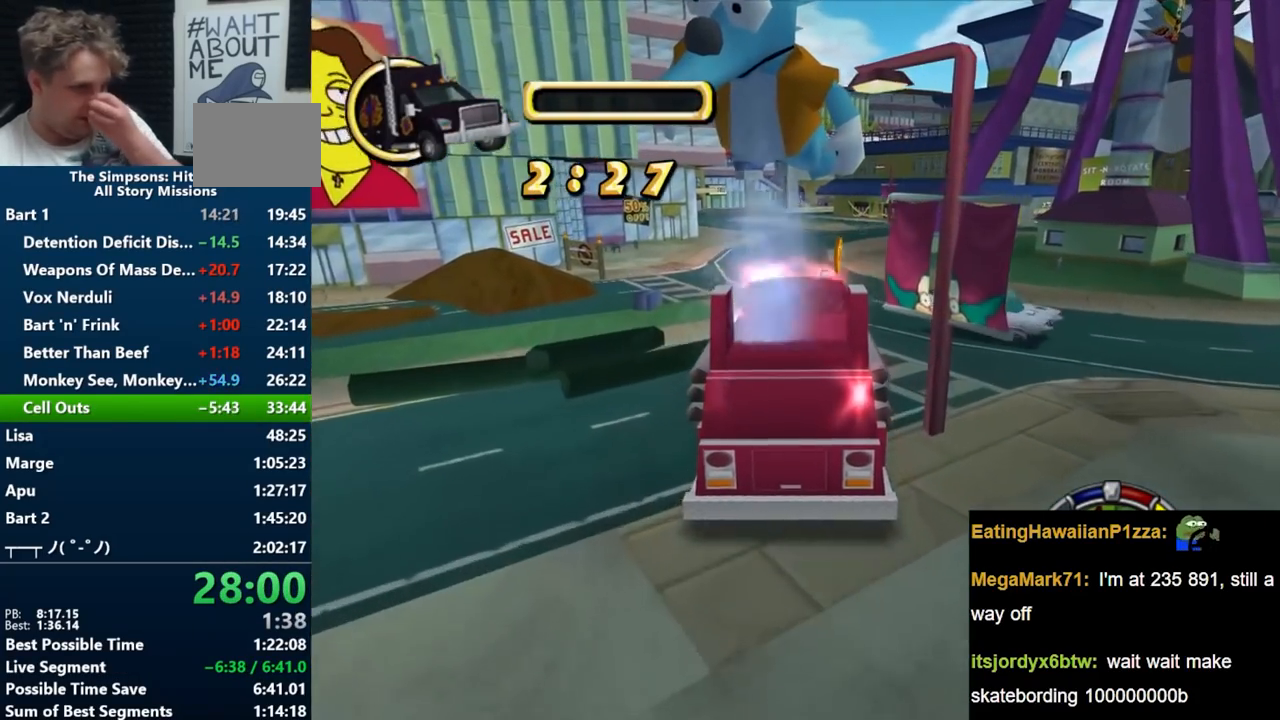
{"buttons": ["B"], "left_stick": "center", "right_stick": "center", "events": []}
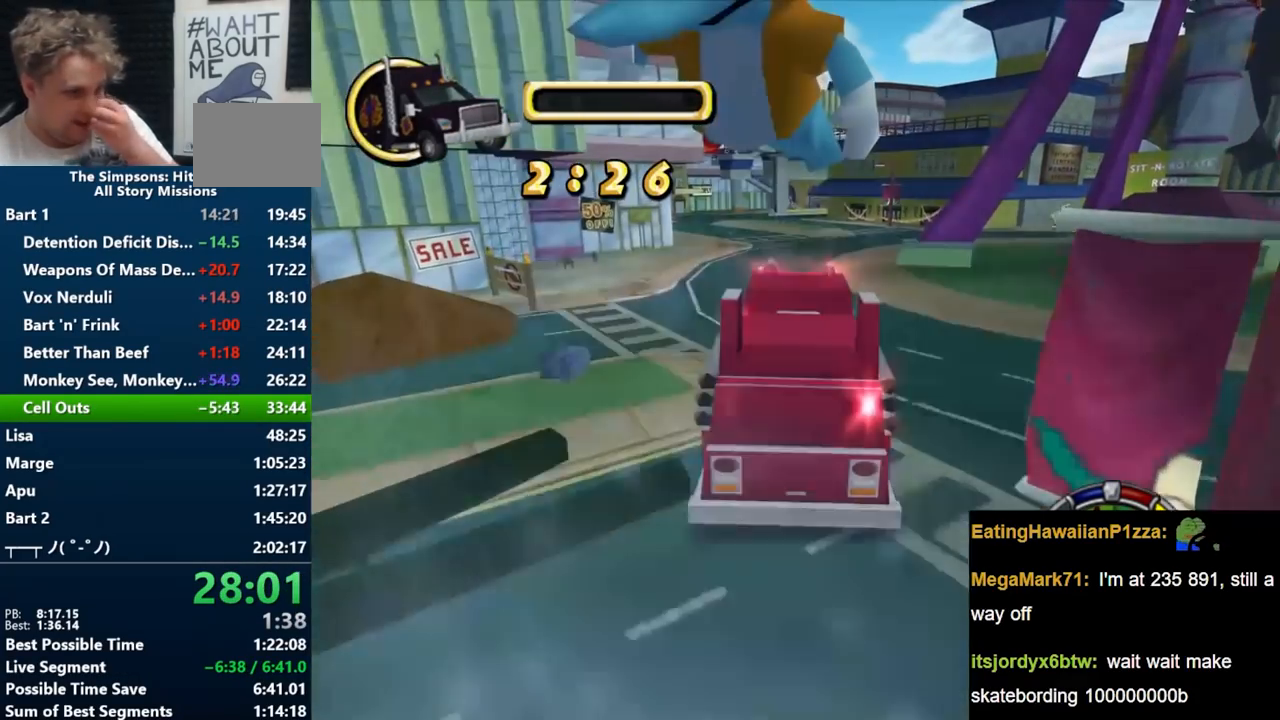
{"buttons": ["B"], "left_stick": "center", "right_stick": "center", "events": []}